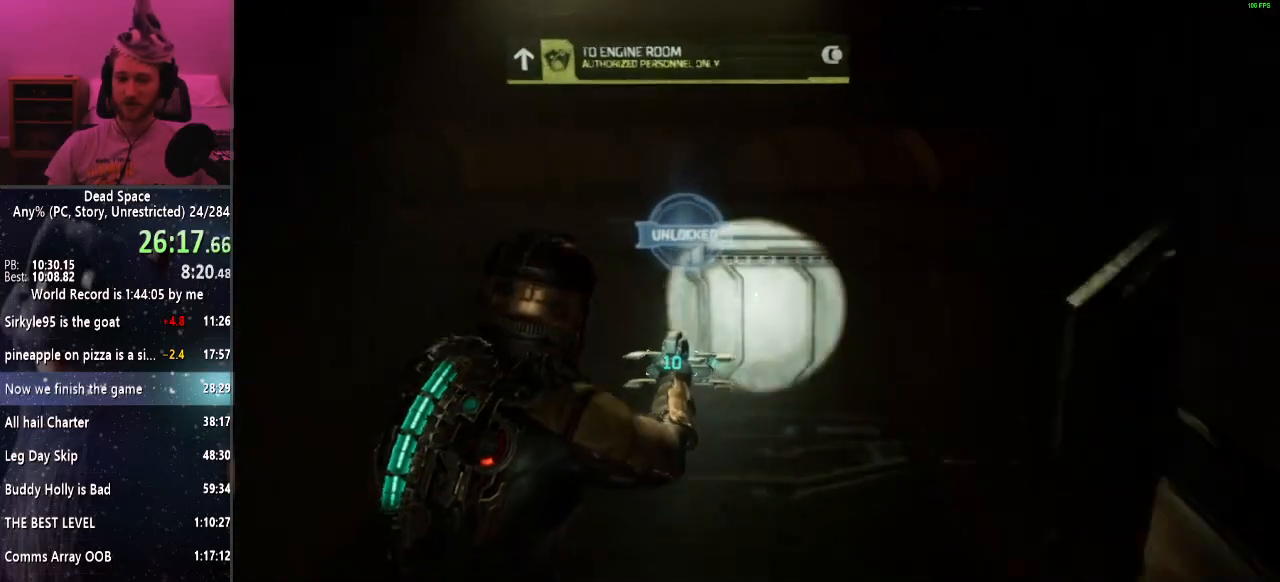
Gameplay with keyboard and mouse; each line is a JSON object with the keys and mouse buttons held at the frame after it. "events" lists presses ("down") and releases ("up") of "a", "alt", "c", "ctrl", "d", "e", "f", "q", "r", "s", "shift", "space", "tab", "v", "w", "x", "z", "mouse_left", "mouse_middle", "mouse_right", "mouse_wheel_up" and "mouse_wheel_down" between this image and that frame as [ms after this image, input, new state], when the widget could be followed in between. "mouse_left", "mouse_middle", "mouse_right", "mouse_wheel_up", "mouse_wheel_down" = the "left", "middle", "right", "wheel_up", "wheel_down" buttons of the "mouse" list. No other keys are recorded. Mouse movement is not recorded.
{"keys": ["shift", "w"], "mouse": [], "events": [[17, "e", "up"], [100, "e", "down"], [150, "e", "up"], [250, "e", "down"], [333, "e", "up"], [383, "e", "down"], [483, "e", "up"]]}
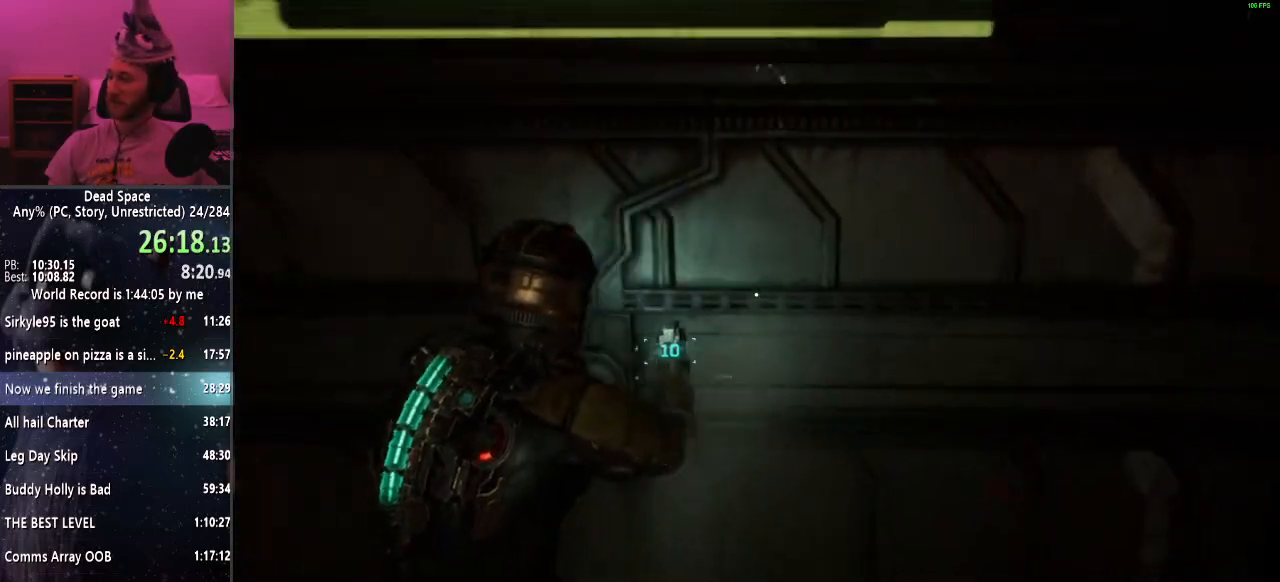
{"keys": ["shift", "w"], "mouse": [], "events": [[67, "e", "down"], [117, "e", "up"], [167, "e", "down"], [267, "e", "up"], [400, "d", "down"], [450, "d", "up"]]}
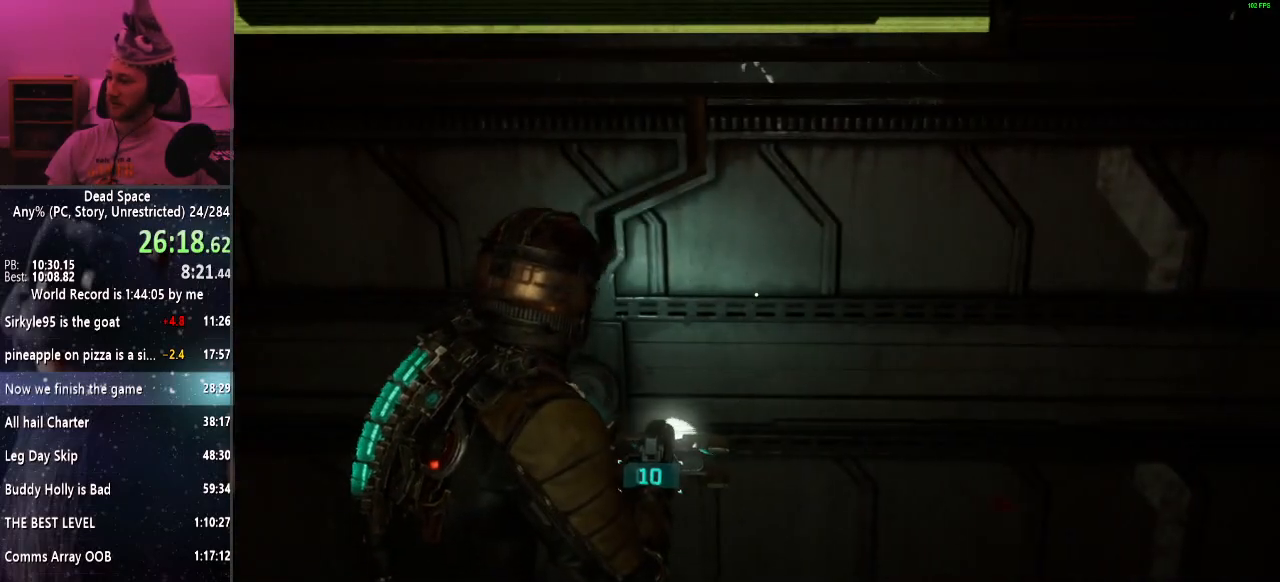
{"keys": ["shift", "w"], "mouse": [], "events": []}
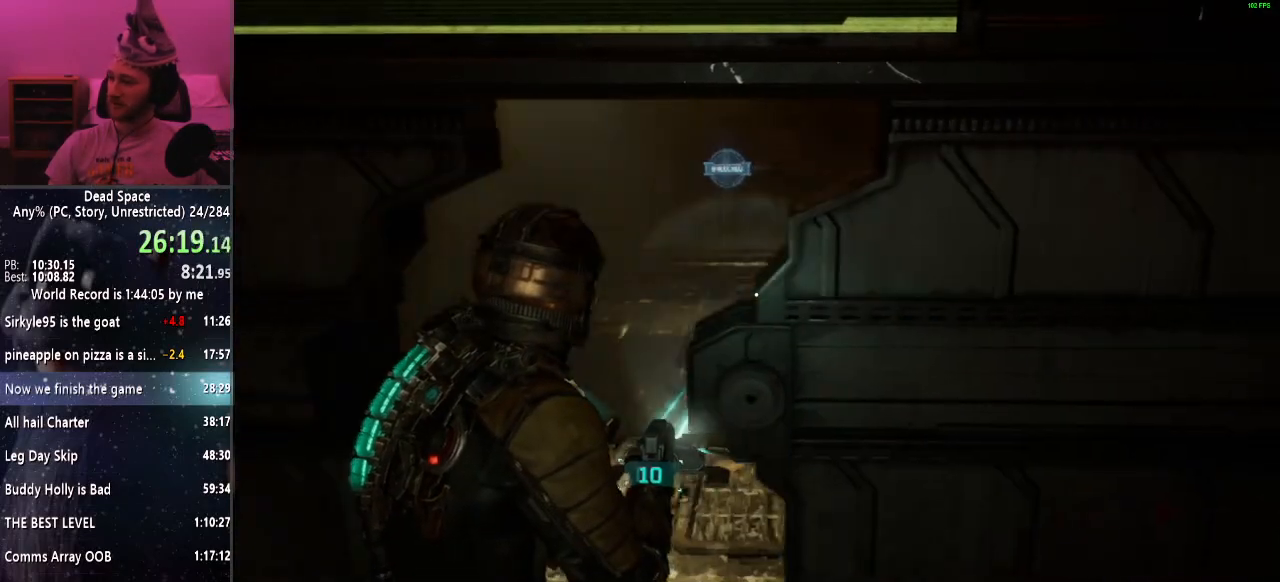
{"keys": ["shift", "w"], "mouse": [], "events": []}
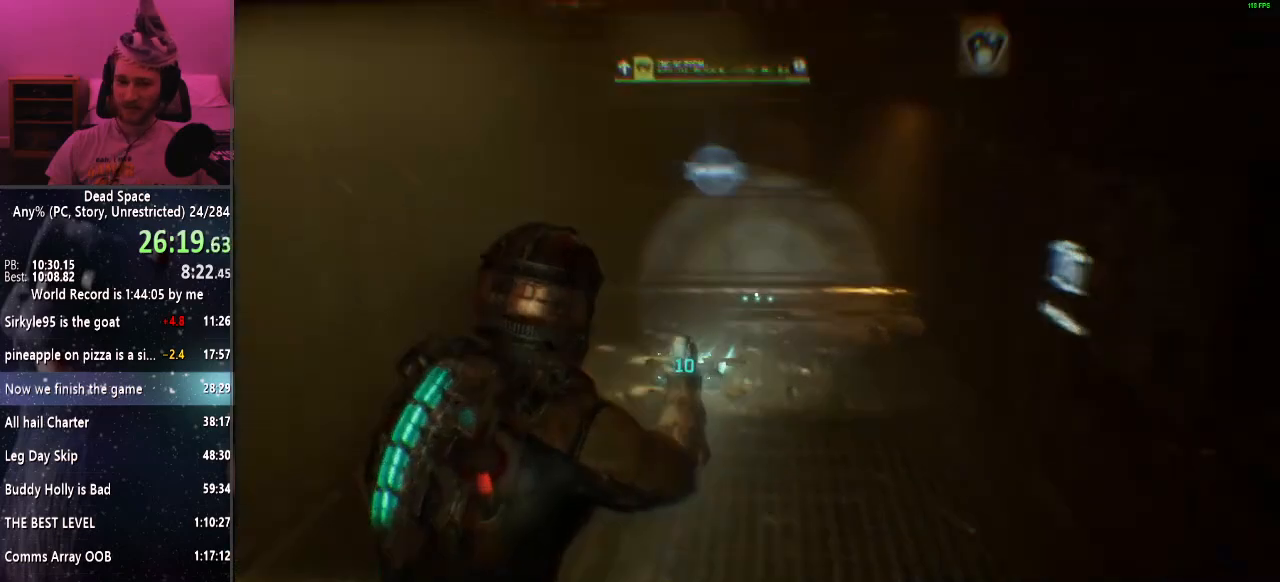
{"keys": ["shift", "w"], "mouse": [], "events": []}
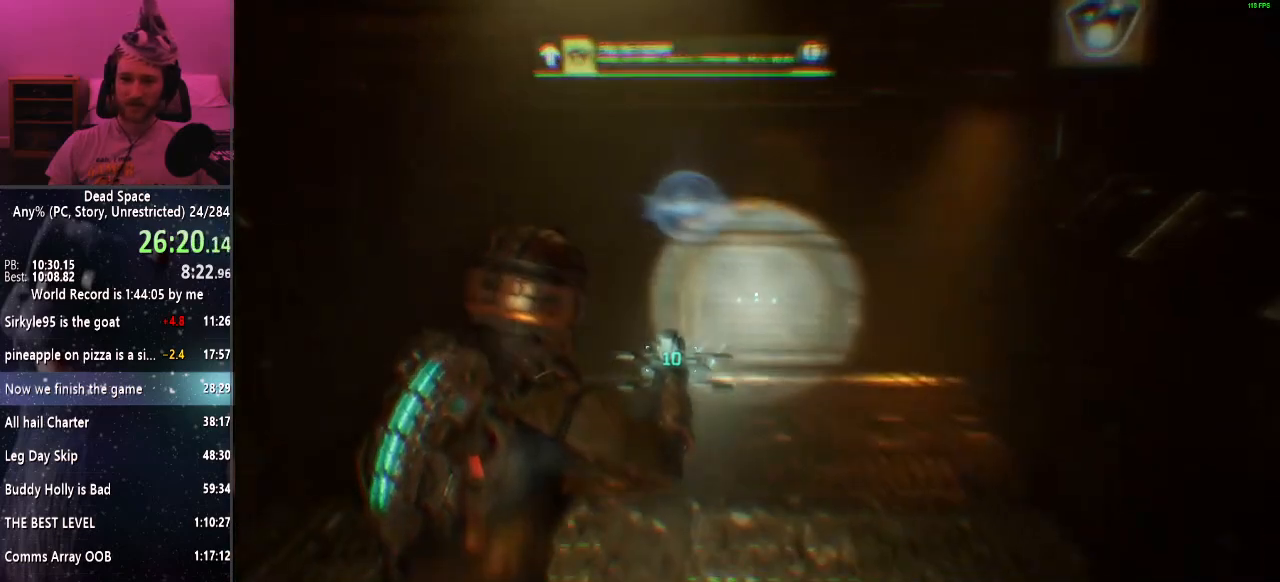
{"keys": ["e", "shift", "w"], "mouse": [], "events": [[133, "e", "down"], [183, "e", "up"], [317, "e", "down"], [367, "e", "up"], [467, "e", "down"]]}
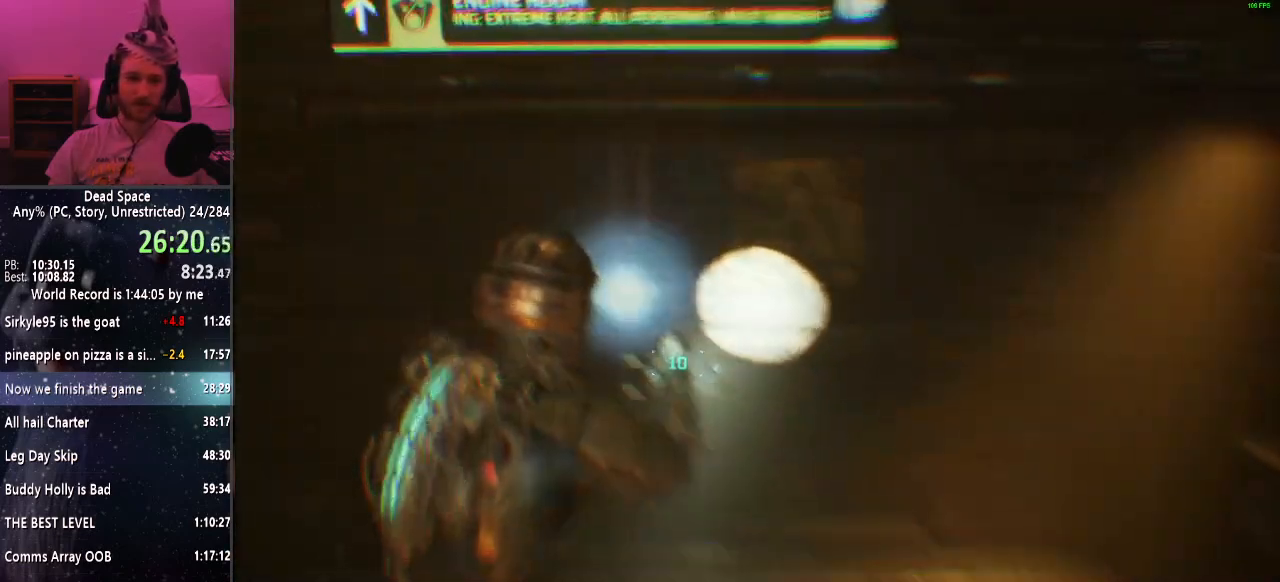
{"keys": ["shift", "w"], "mouse": [], "events": [[17, "e", "up"], [100, "e", "down"], [150, "e", "up"], [250, "e", "down"], [300, "e", "up"]]}
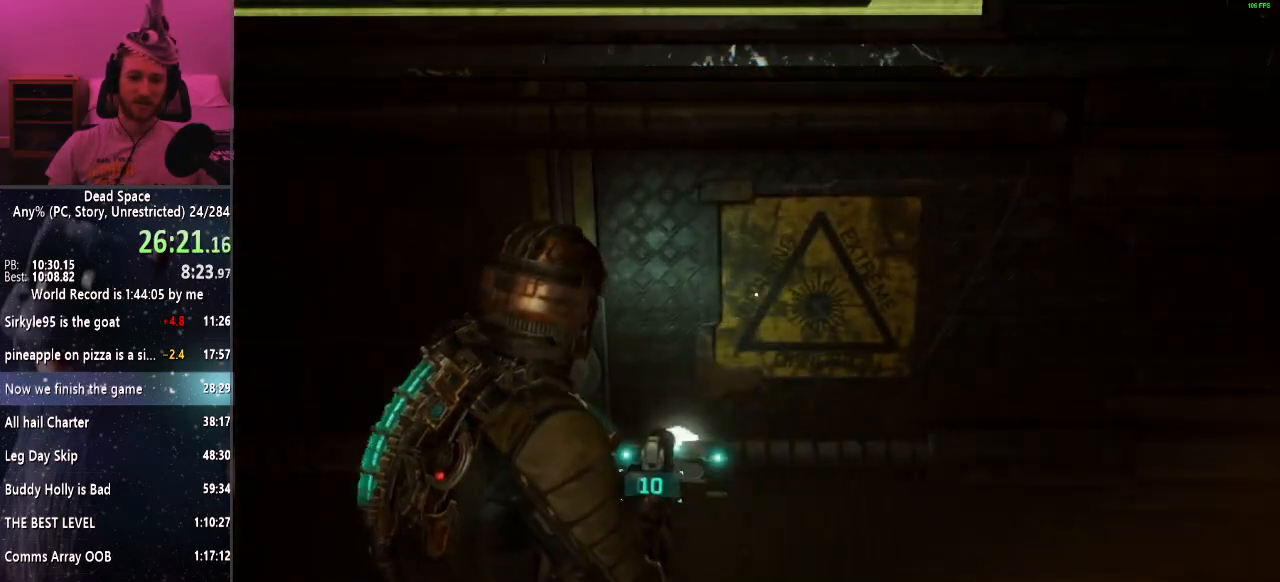
{"keys": ["shift", "w"], "mouse": [], "events": []}
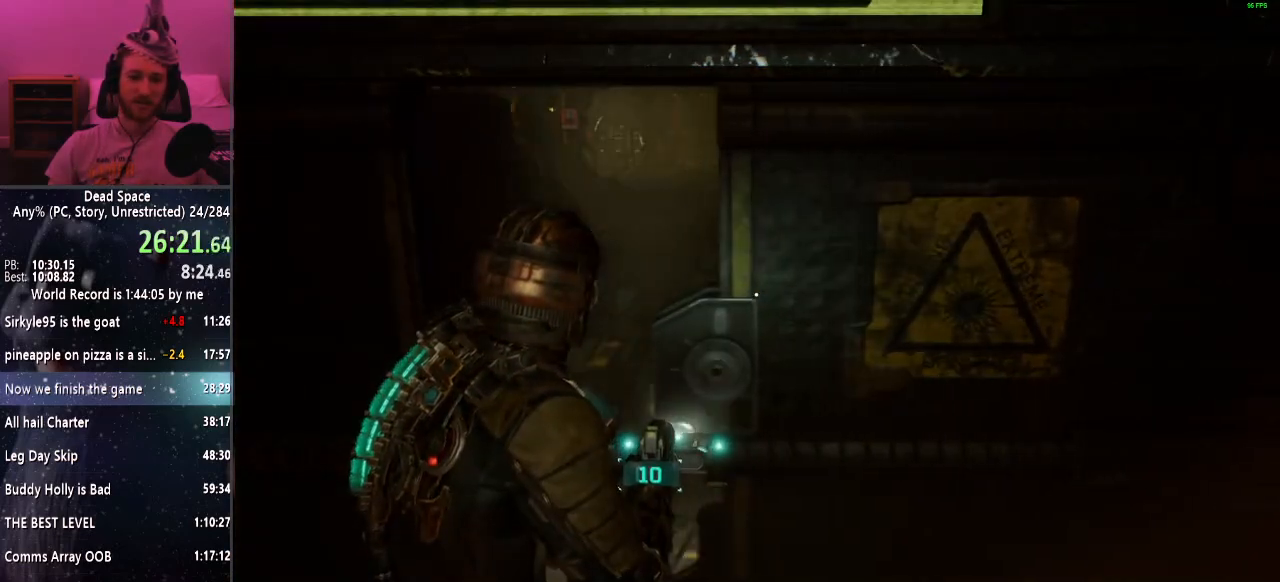
{"keys": ["shift", "w"], "mouse": [], "events": []}
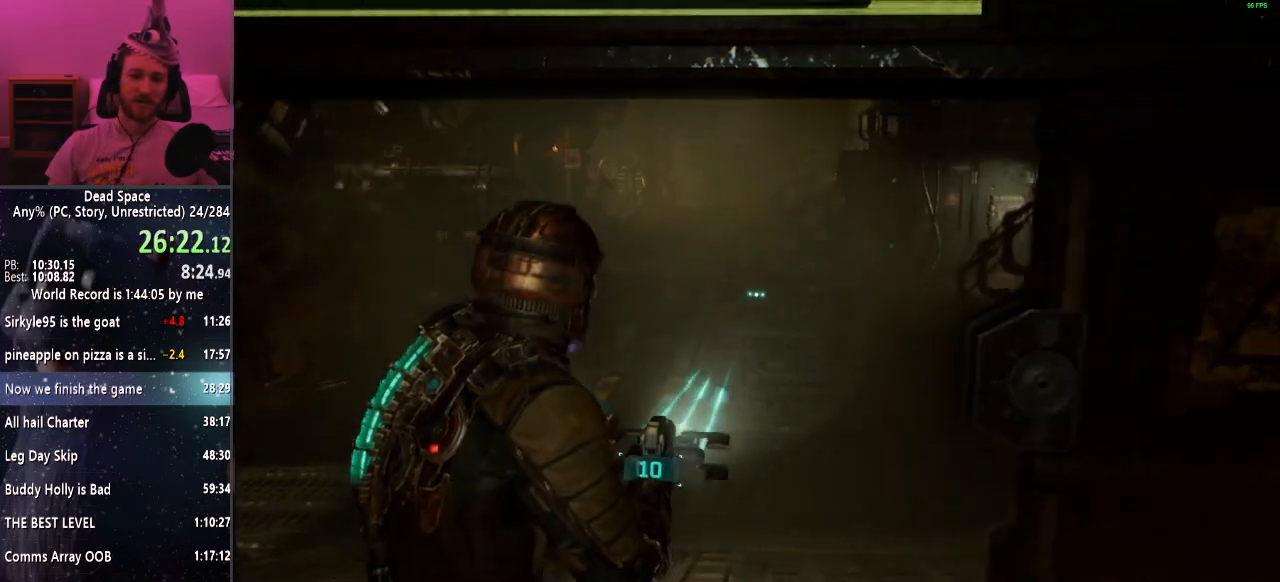
{"keys": ["shift", "w"], "mouse": [], "events": []}
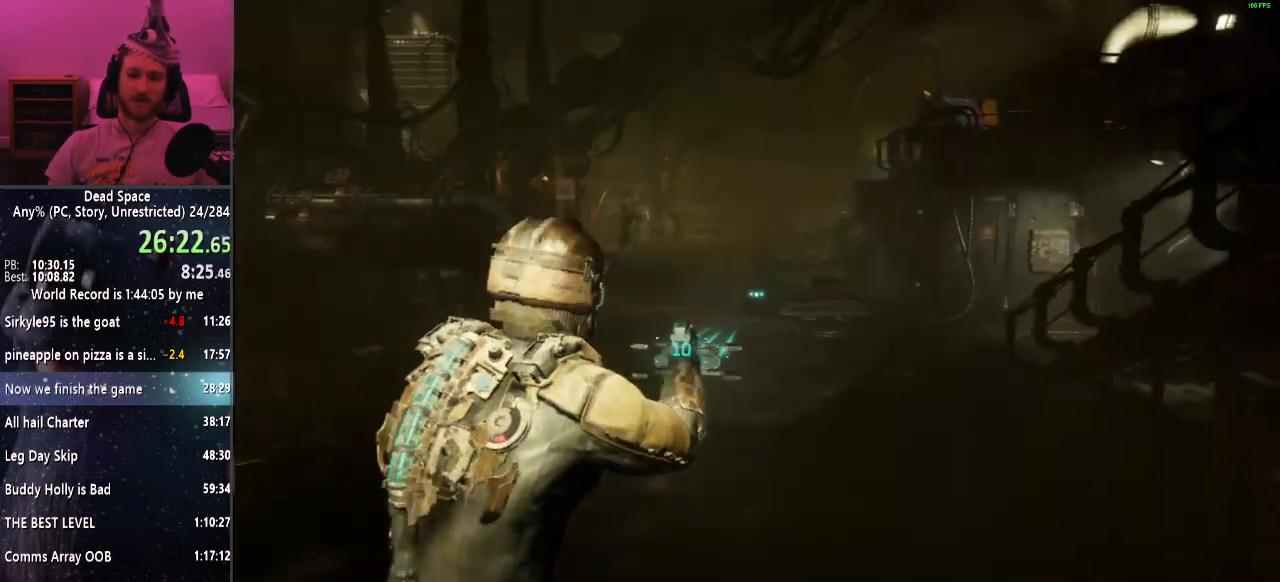
{"keys": ["shift", "w"], "mouse": [], "events": []}
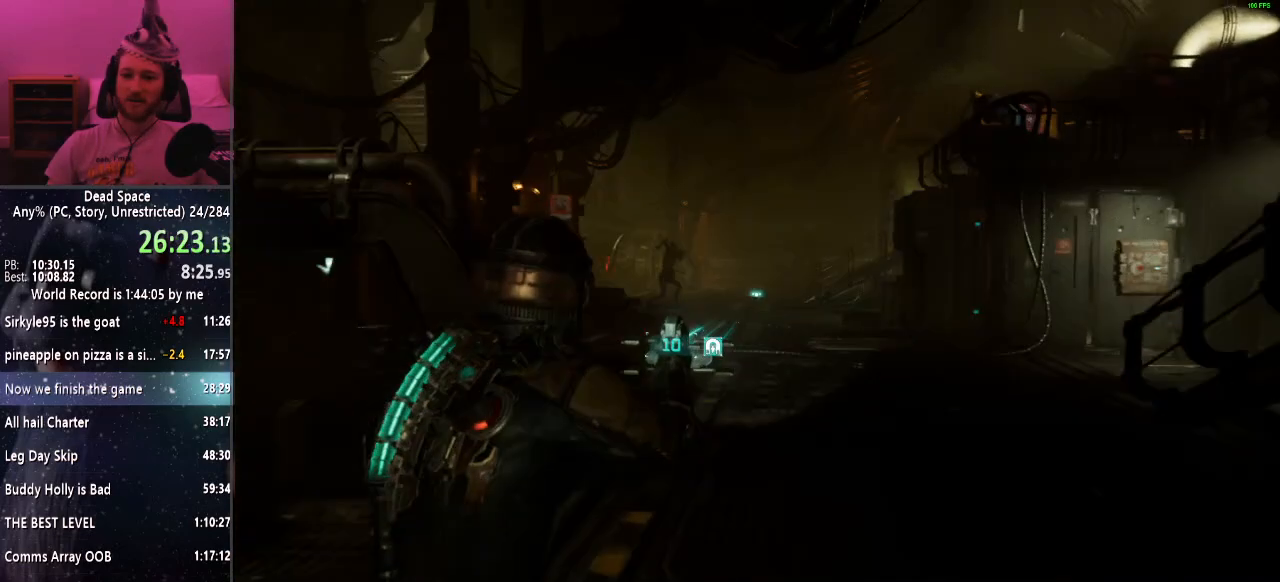
{"keys": ["shift", "w"], "mouse": [], "events": []}
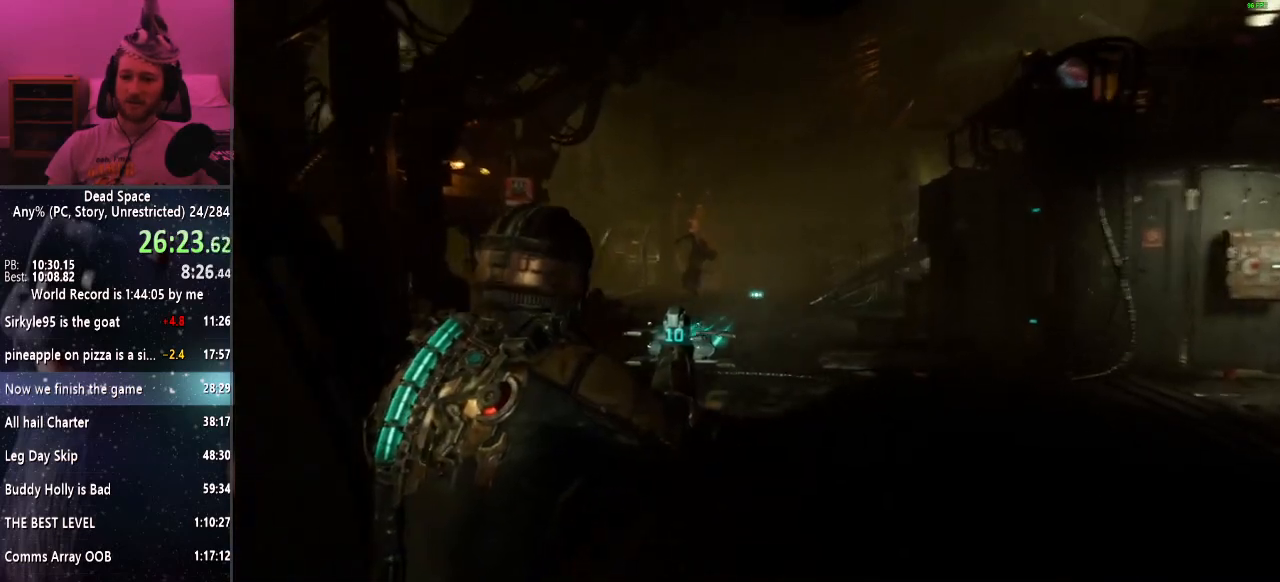
{"keys": ["shift", "w"], "mouse": [], "events": [[200, "mouse_left", "down"], [333, "mouse_left", "up"]]}
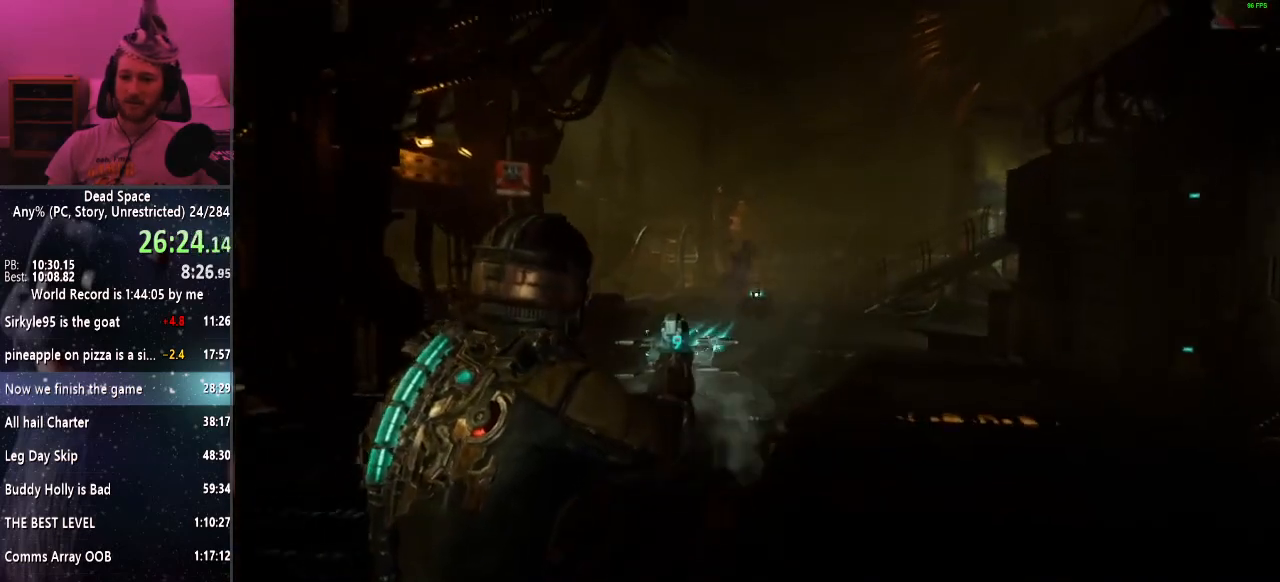
{"keys": ["shift", "w"], "mouse": [], "events": [[267, "mouse_left", "down"], [350, "mouse_left", "up"]]}
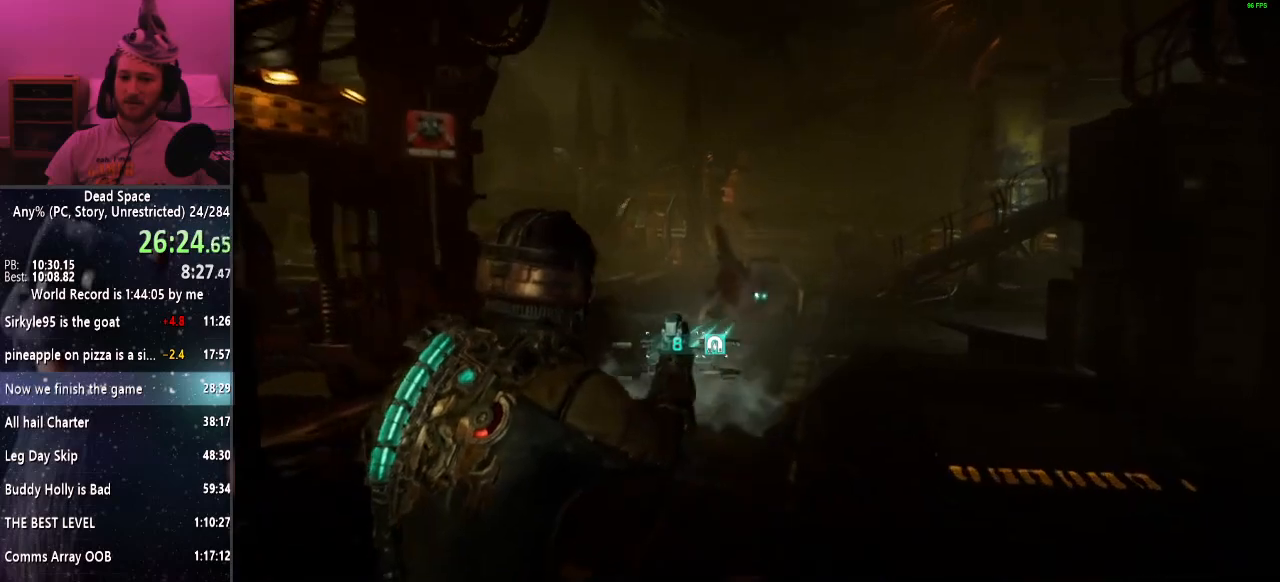
{"keys": ["shift", "w"], "mouse": [], "events": [[433, "mouse_left", "down"], [467, "mouse_left", "up"]]}
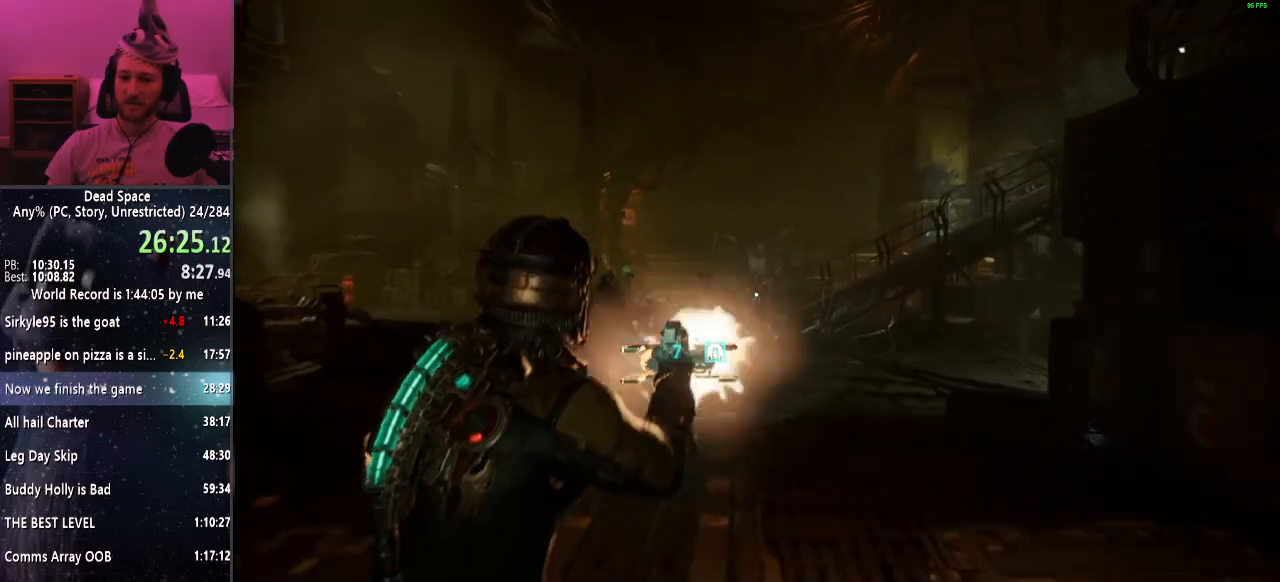
{"keys": ["shift", "w"], "mouse": ["left"], "events": [[433, "mouse_left", "down"]]}
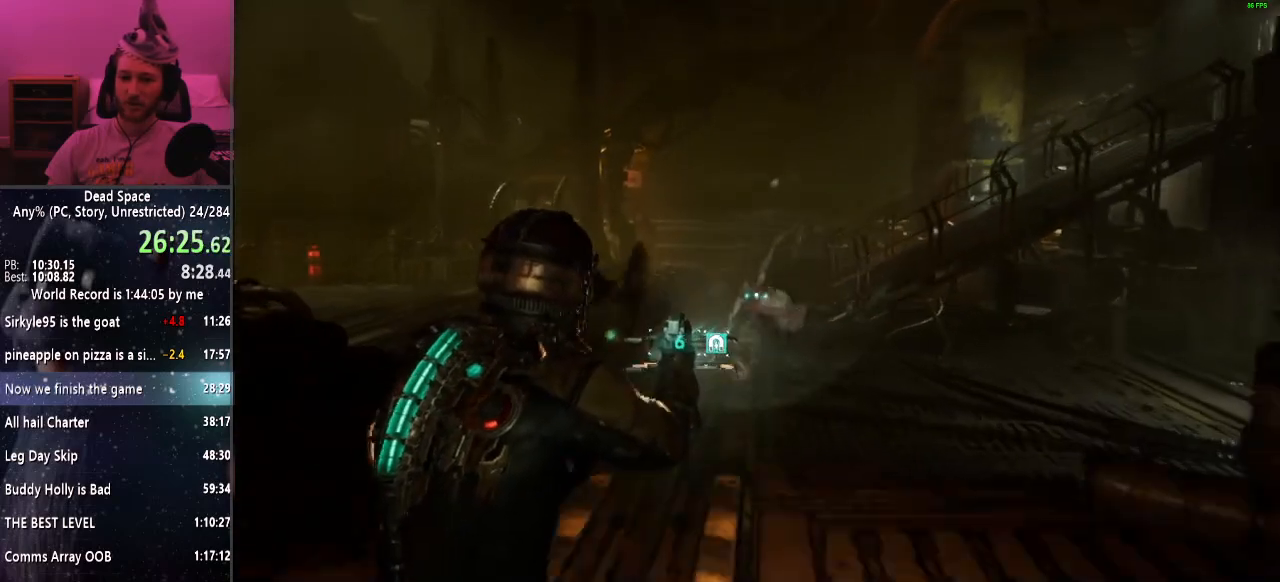
{"keys": ["a", "s", "shift"], "mouse": [], "events": [[33, "mouse_left", "up"], [117, "a", "down"], [217, "w", "up"], [317, "s", "down"]]}
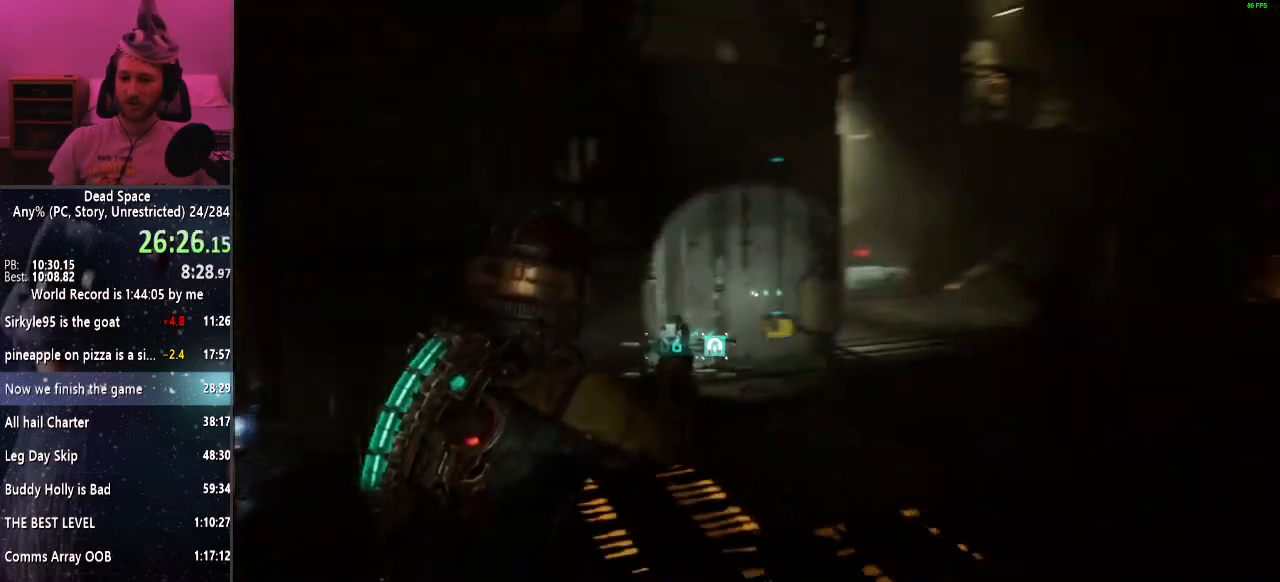
{"keys": ["a", "s", "shift"], "mouse": [], "events": [[133, "a", "up"], [317, "a", "down"]]}
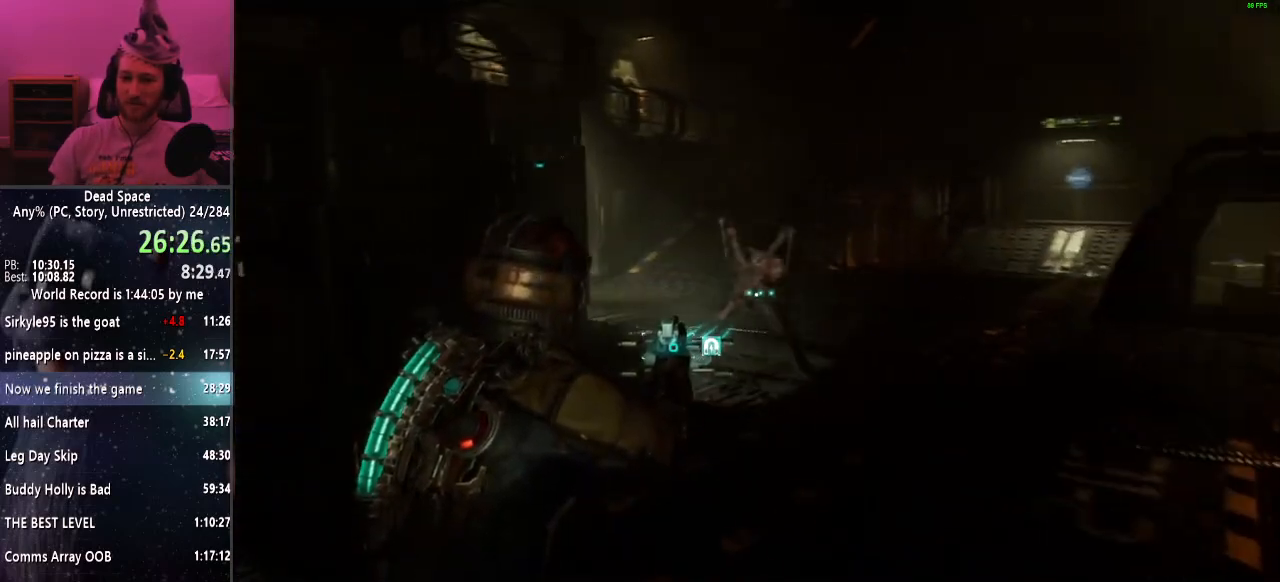
{"keys": ["s", "shift"], "mouse": [], "events": [[17, "mouse_left", "down"], [150, "mouse_left", "up"], [333, "a", "up"]]}
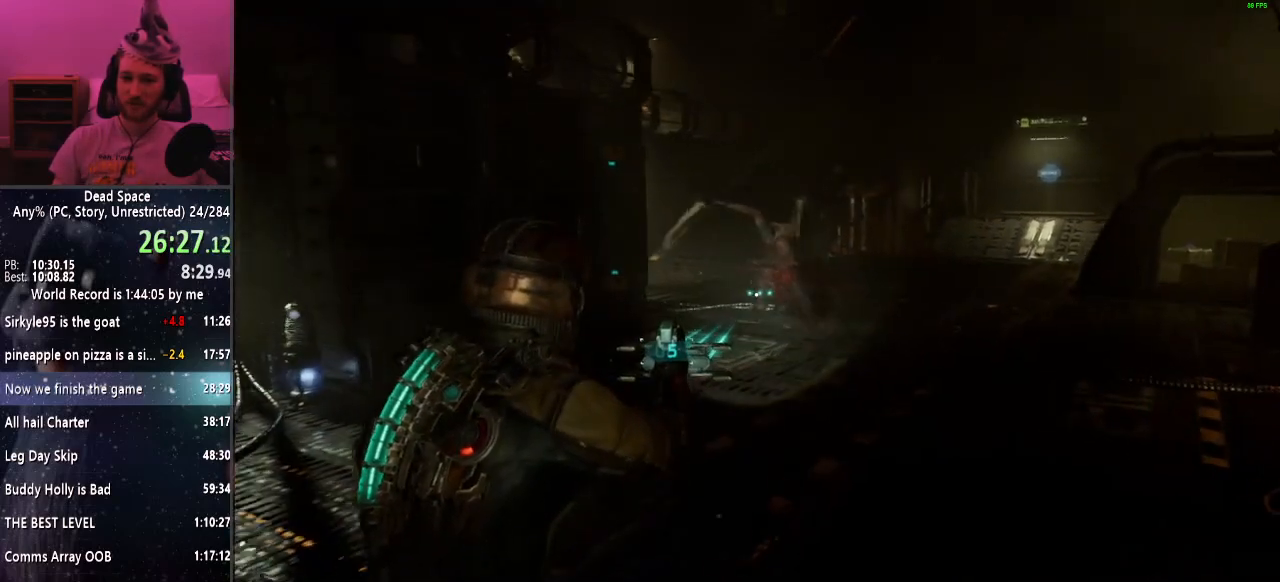
{"keys": ["s", "shift"], "mouse": [], "events": [[83, "mouse_left", "down"], [167, "mouse_left", "up"]]}
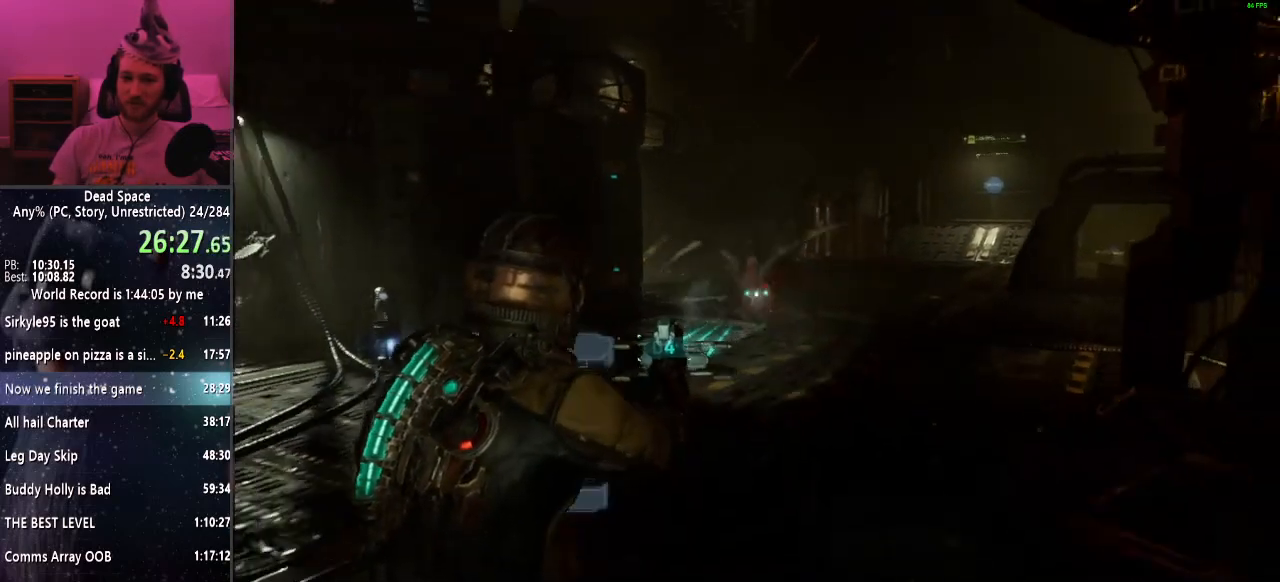
{"keys": ["shift", "w"], "mouse": [], "events": [[83, "mouse_left", "down"], [133, "a", "down"], [183, "mouse_left", "up"], [283, "s", "up"], [417, "a", "up"], [417, "w", "down"]]}
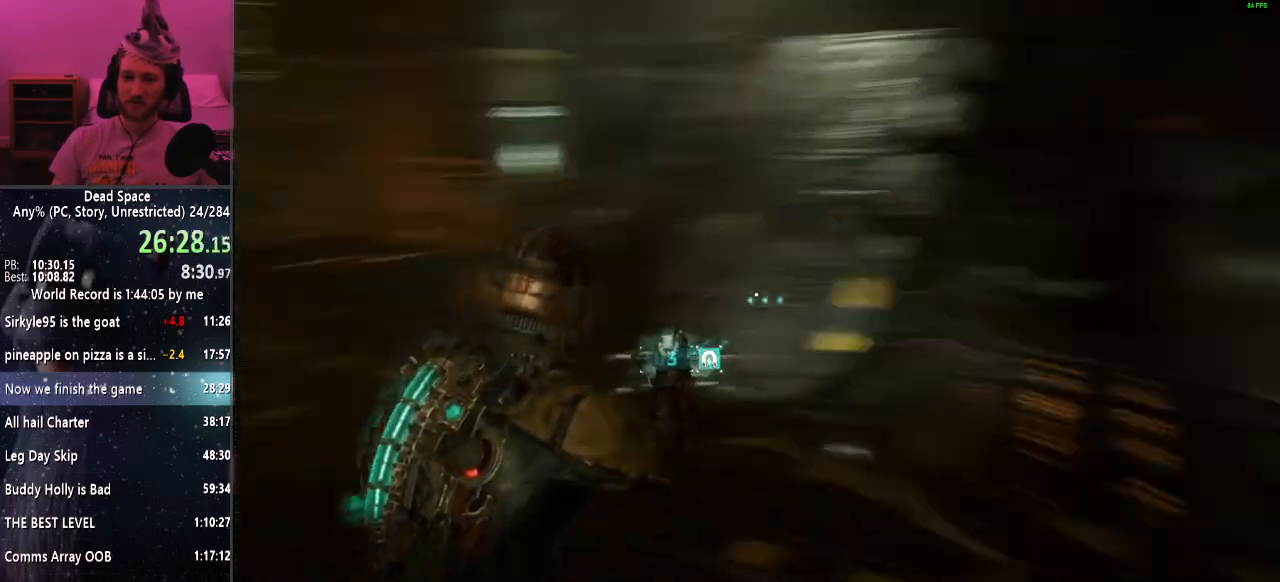
{"keys": ["shift", "w"], "mouse": [], "events": []}
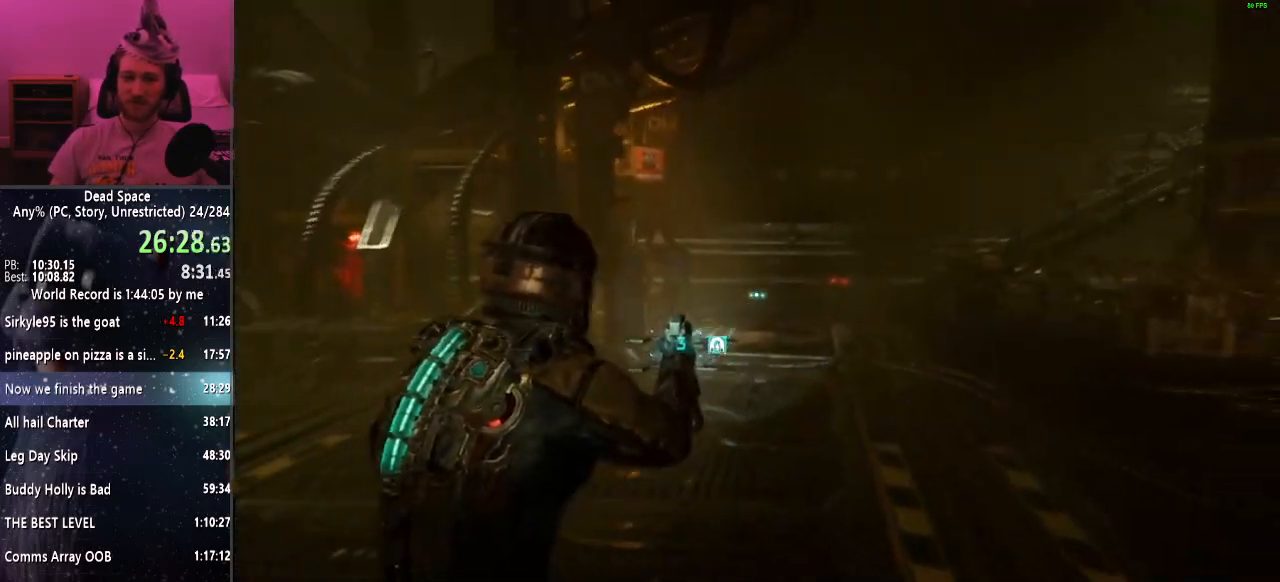
{"keys": ["shift", "w"], "mouse": [], "events": []}
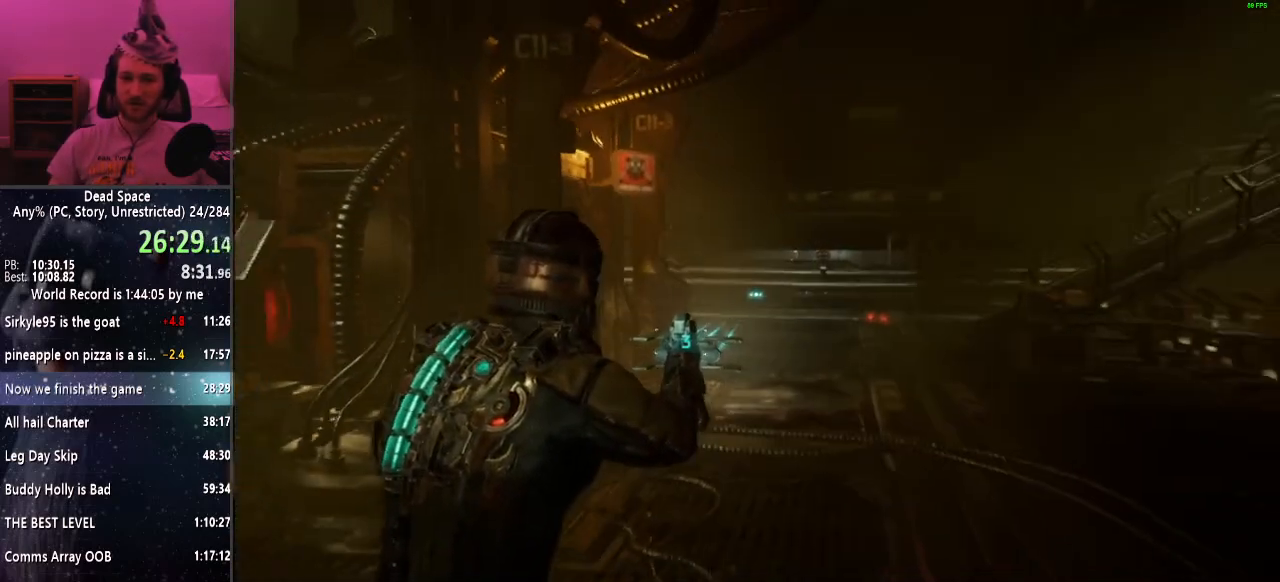
{"keys": ["d", "shift", "w"], "mouse": [], "events": [[367, "d", "down"]]}
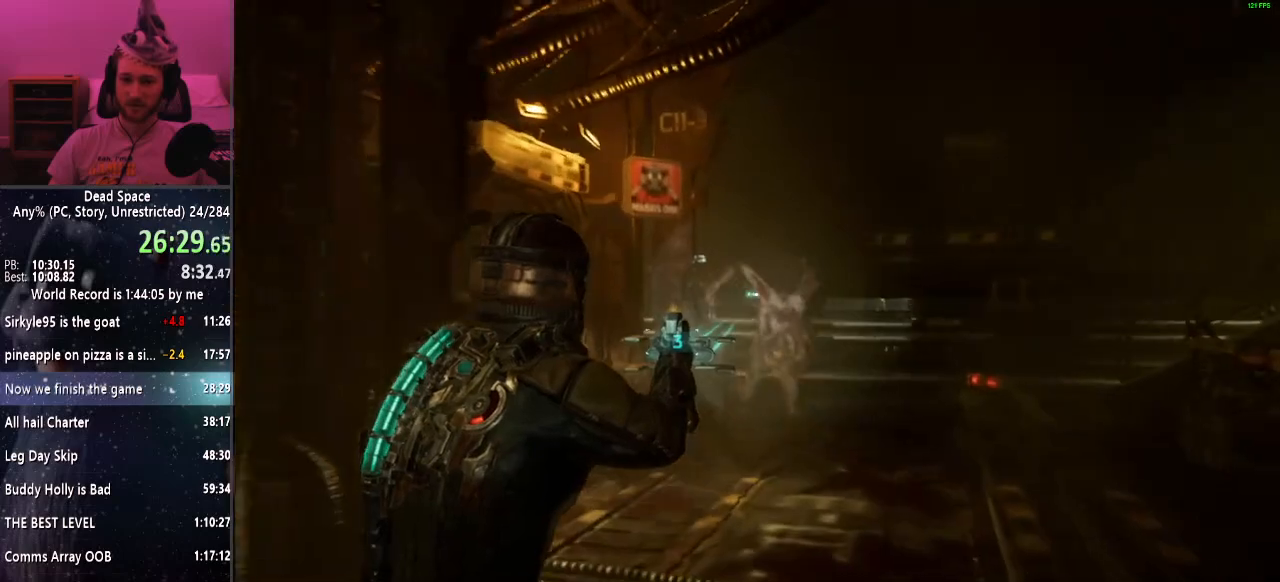
{"keys": ["d", "shift", "w"], "mouse": ["left"], "events": [[17, "mouse_left", "down"], [100, "mouse_left", "up"], [483, "mouse_left", "down"]]}
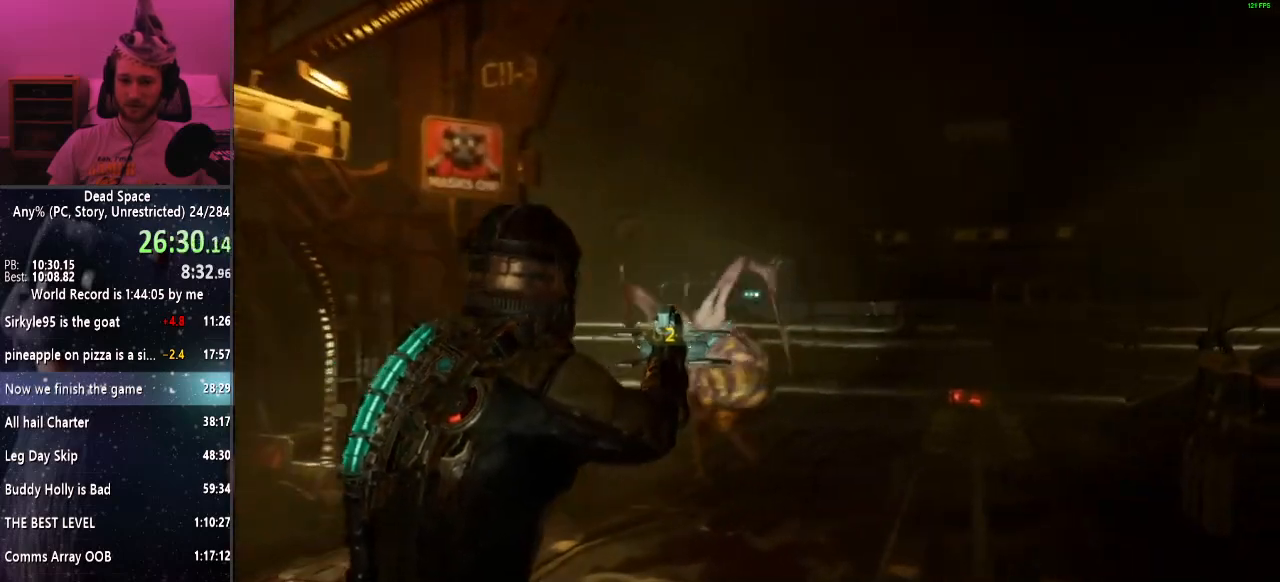
{"keys": ["d", "shift", "w"], "mouse": ["left"], "events": [[83, "mouse_left", "up"], [500, "mouse_left", "down"]]}
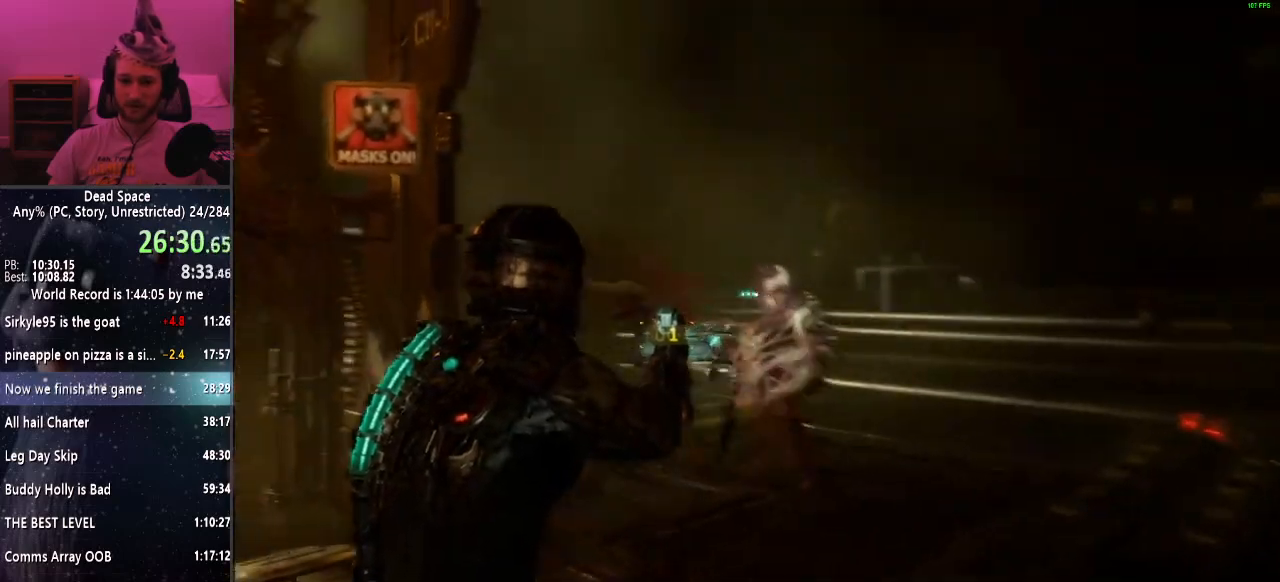
{"keys": ["shift", "w"], "mouse": [], "events": [[50, "d", "up"], [100, "mouse_left", "up"], [283, "r", "down"], [367, "r", "up"]]}
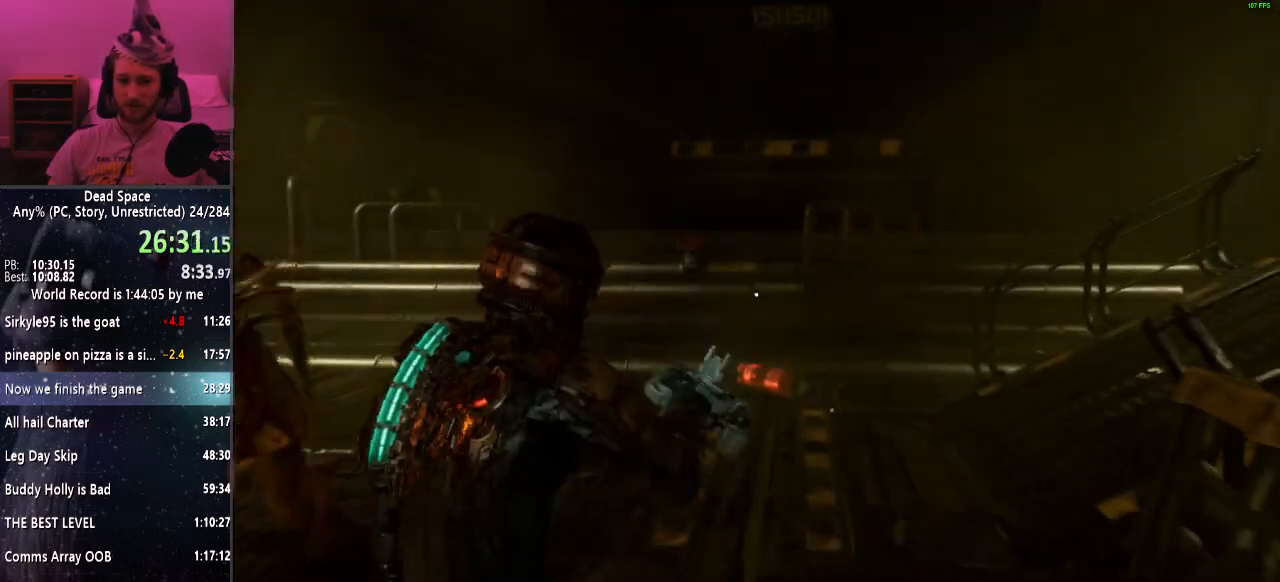
{"keys": ["shift", "w"], "mouse": [], "events": []}
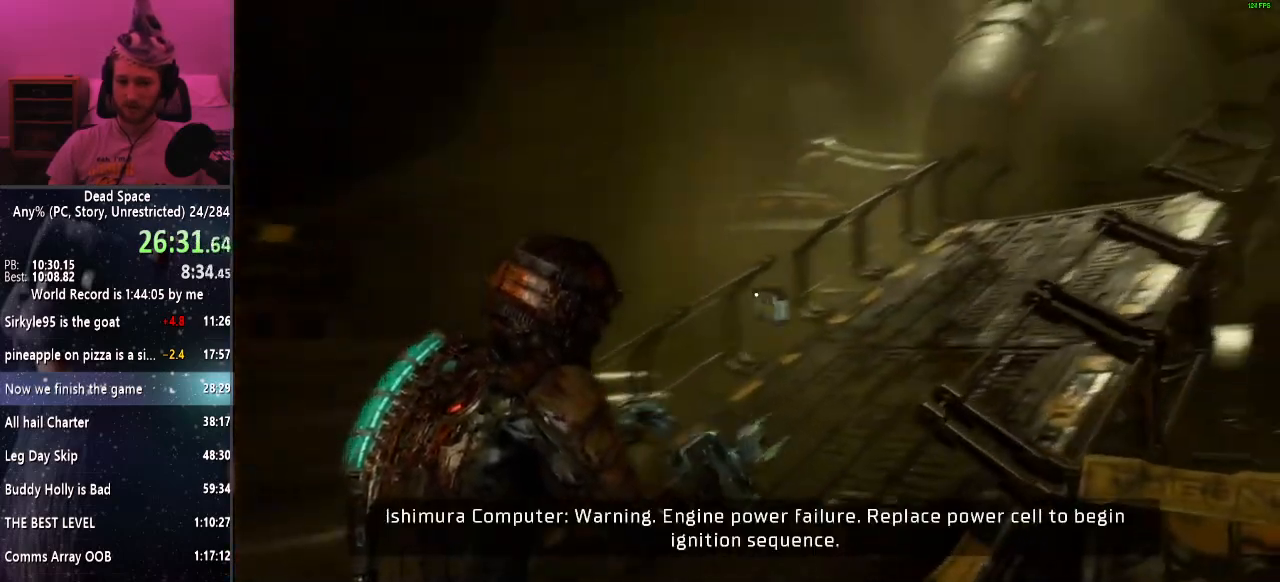
{"keys": ["shift", "w"], "mouse": [], "events": []}
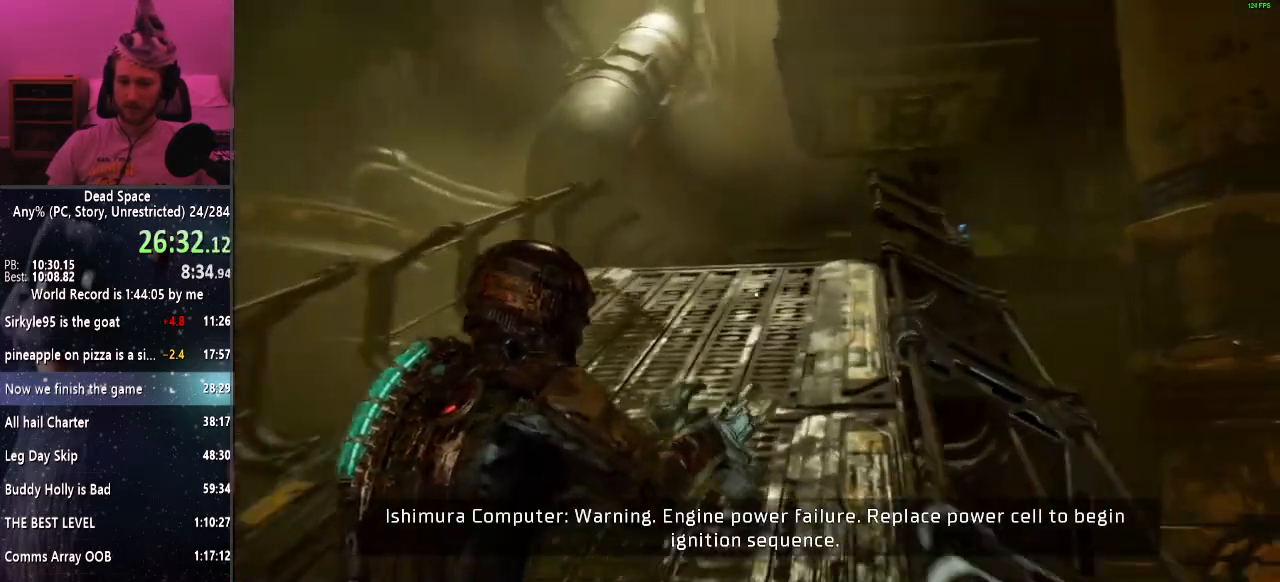
{"keys": ["shift", "w"], "mouse": [], "events": []}
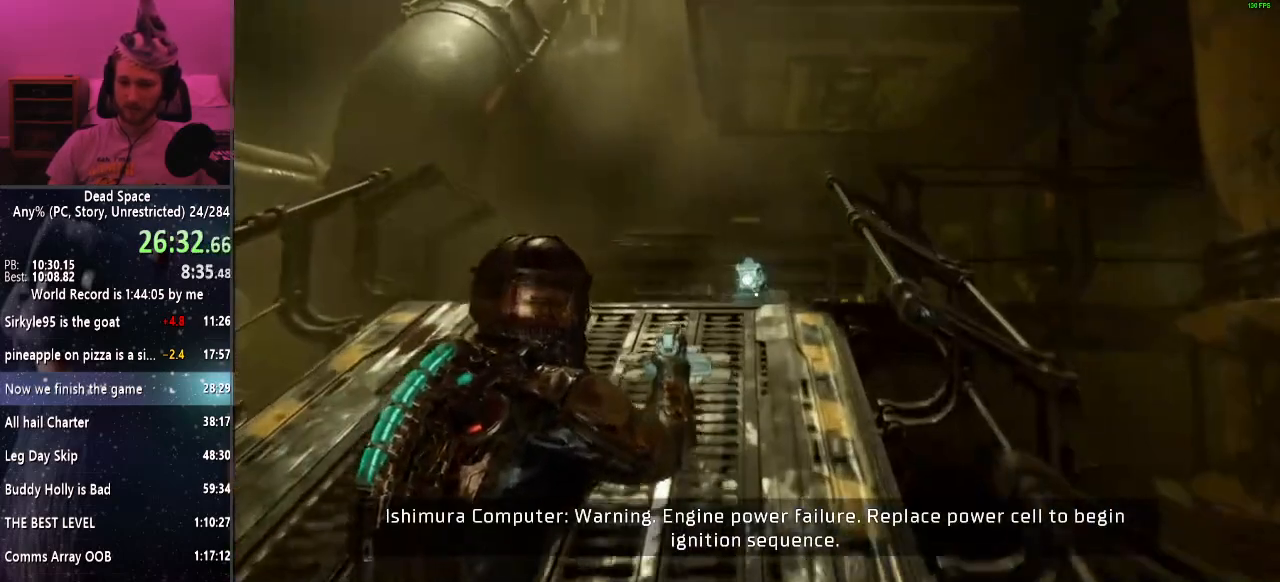
{"keys": ["s", "shift"], "mouse": [], "events": [[200, "f", "down"], [200, "w", "up"], [300, "f", "up"], [300, "s", "down"]]}